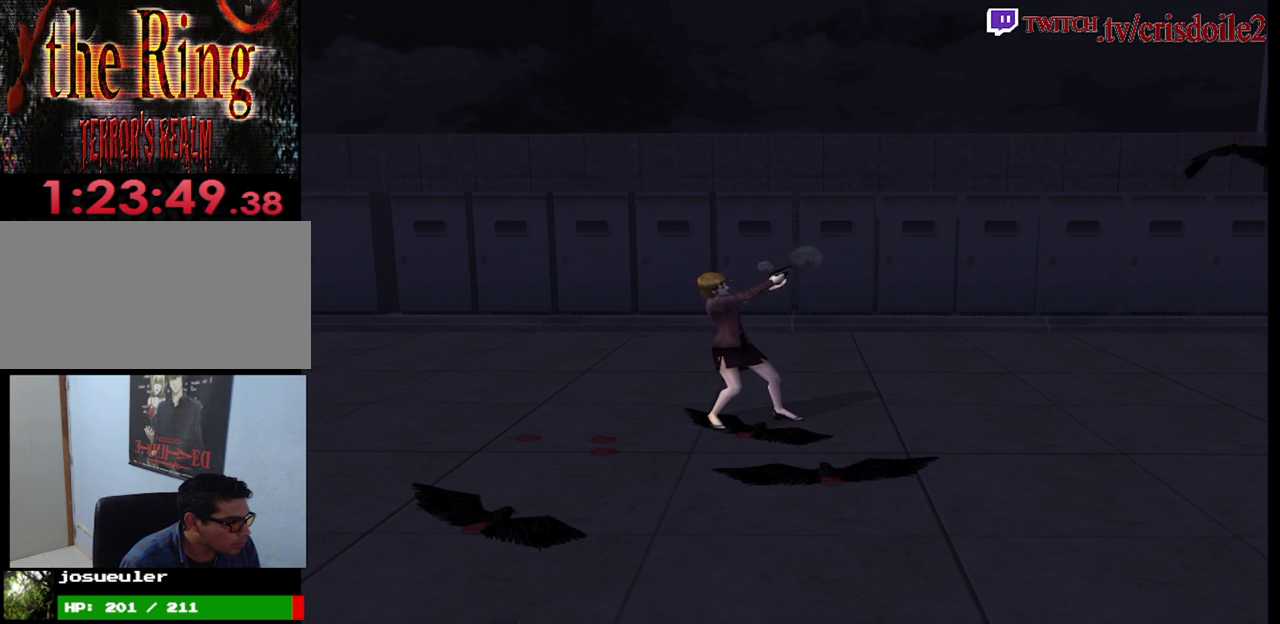
Gameplay with a controller (arcade stick); each line is a JSON object with the inputs held at the frame after it. "events" lists button and stick changes between this image and that frame as [ms after this image, input, new state], when the widget could be followed in between. Not read: DPAD_RIGHT L3 R3.
{"buttons": ["R2"], "left_stick": "center", "events": [[83, "CROSS", "down"], [333, "CROSS", "up"]]}
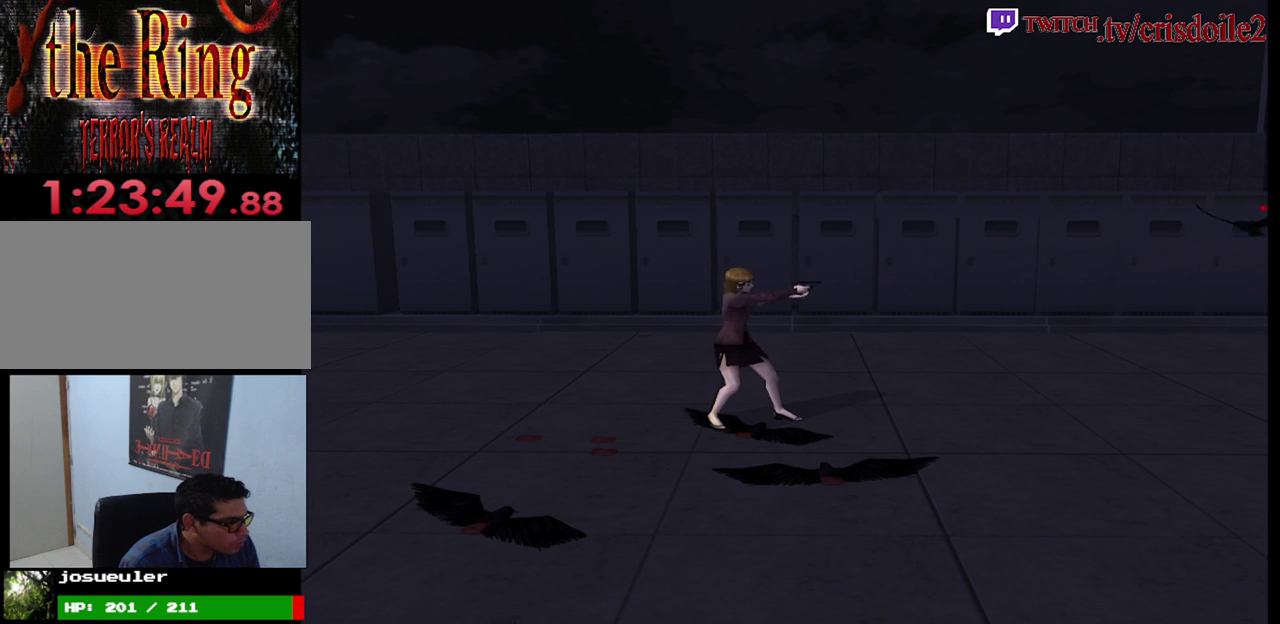
{"buttons": ["R2"], "left_stick": "center", "events": [[100, "CROSS", "down"], [200, "CROSS", "up"], [250, "CROSS", "down"], [300, "CROSS", "up"]]}
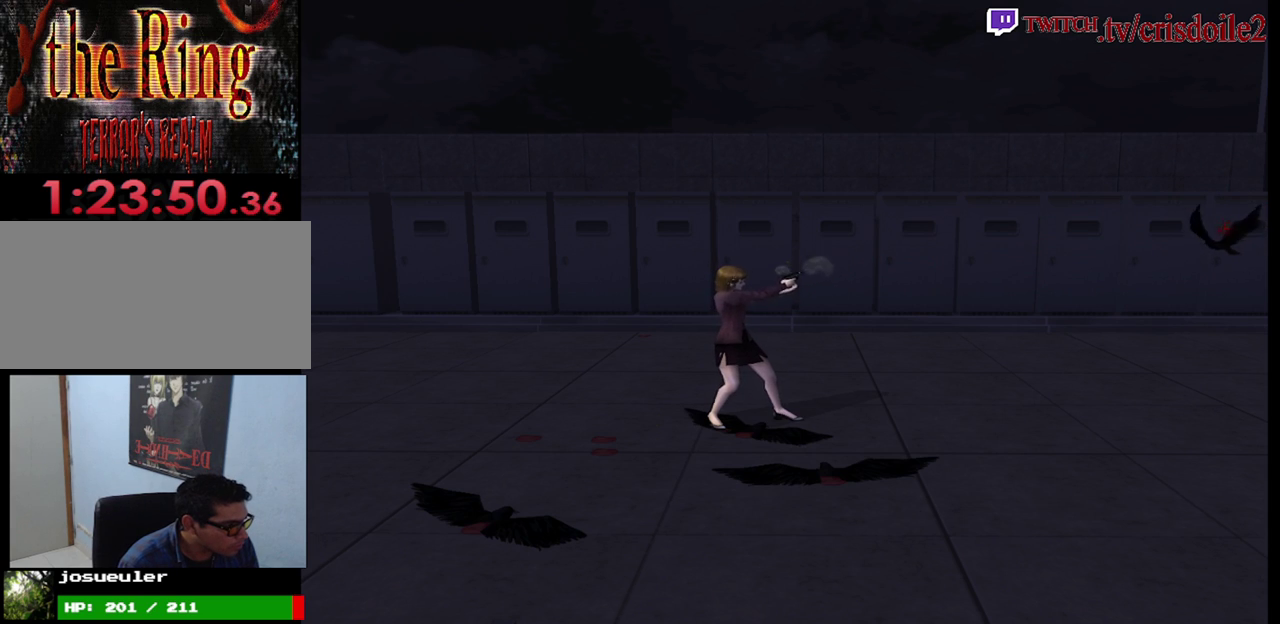
{"buttons": ["R2"], "left_stick": "center", "events": [[167, "CROSS", "down"], [233, "CROSS", "up"], [283, "CROSS", "down"], [500, "CROSS", "up"]]}
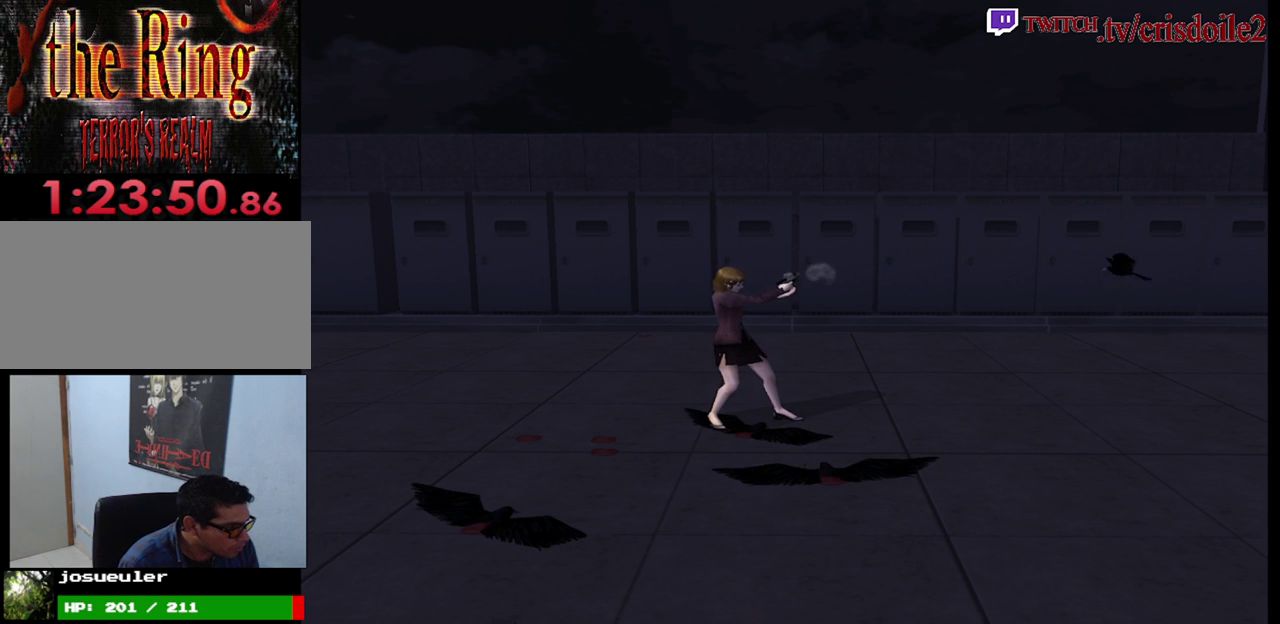
{"buttons": ["R2"], "left_stick": "left", "events": [[283, "left_stick", "left"]]}
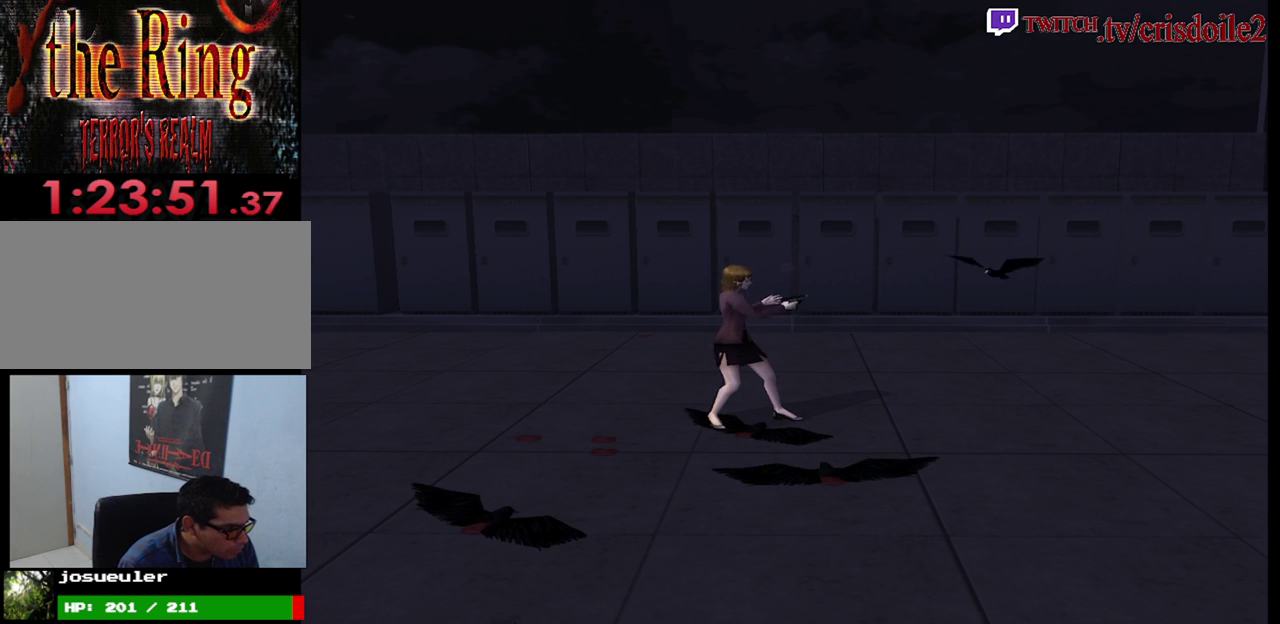
{"buttons": ["R2"], "left_stick": "center", "events": [[167, "left_stick", "center"]]}
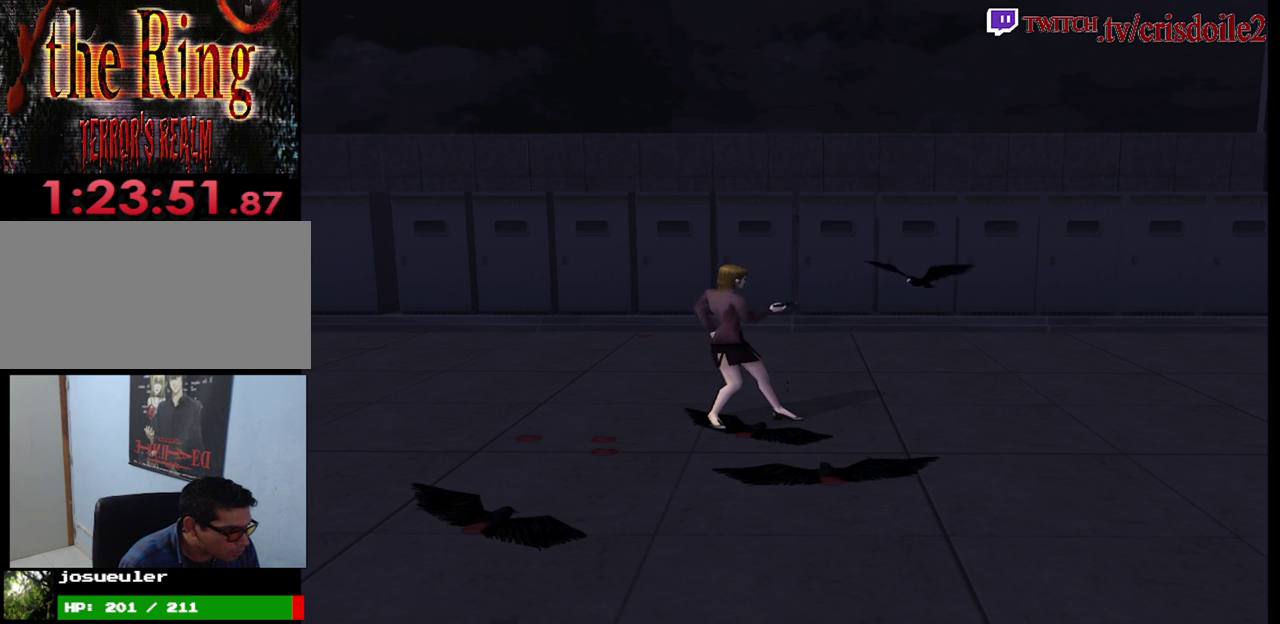
{"buttons": ["R2"], "left_stick": "left", "events": [[333, "left_stick", "left"]]}
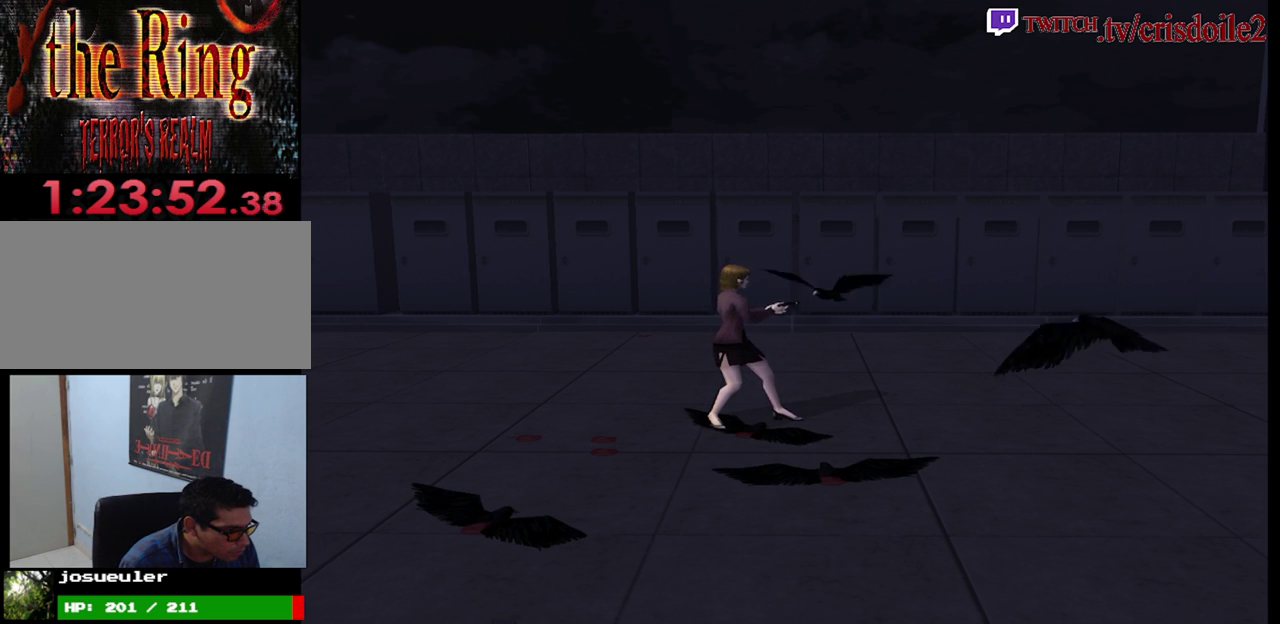
{"buttons": ["R2"], "left_stick": "center", "events": [[200, "CROSS", "down"], [267, "CROSS", "up"], [317, "CROSS", "down"], [367, "left_stick", "center"], [417, "CROSS", "up"]]}
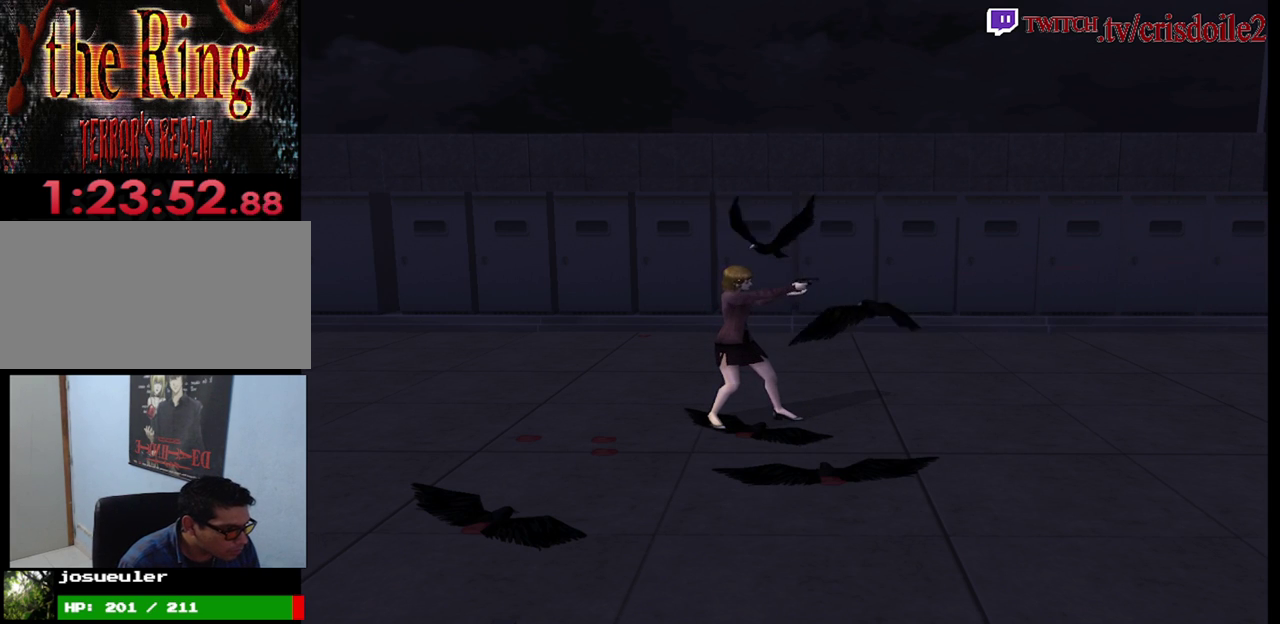
{"buttons": ["CROSS", "R2"], "left_stick": "center", "events": [[167, "left_stick", "right"], [383, "CROSS", "down"], [467, "CROSS", "up"], [467, "left_stick", "center"], [483, "CROSS", "down"]]}
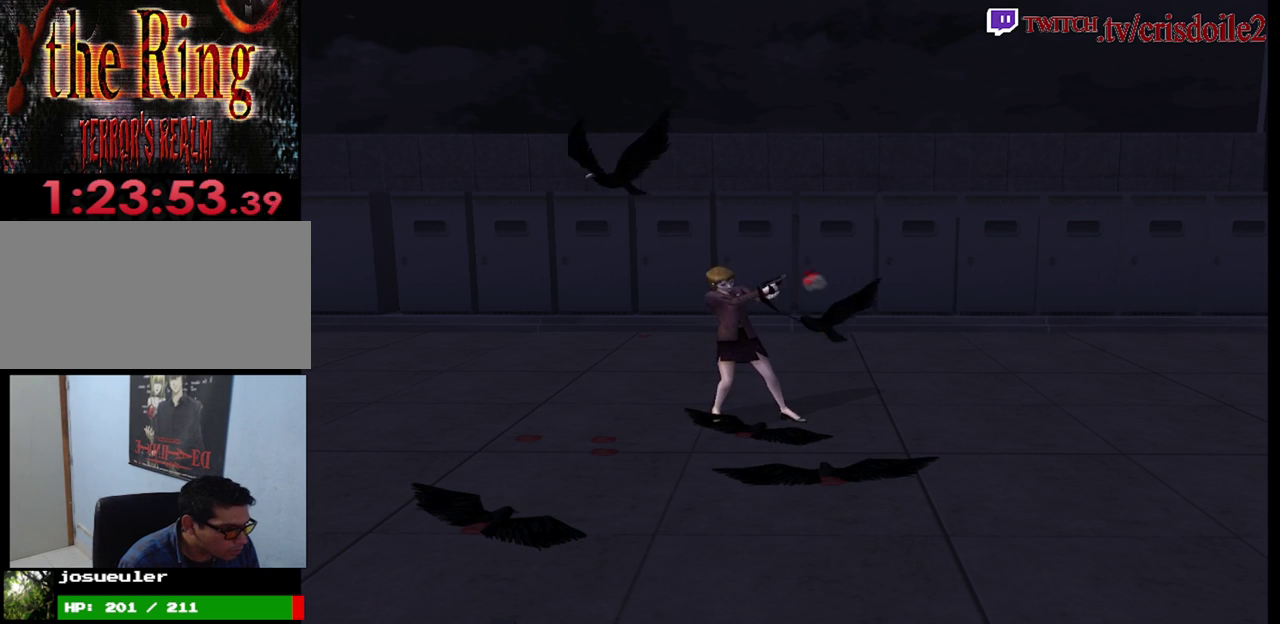
{"buttons": [], "left_stick": "center", "events": [[33, "CROSS", "up"], [450, "R2", "up"]]}